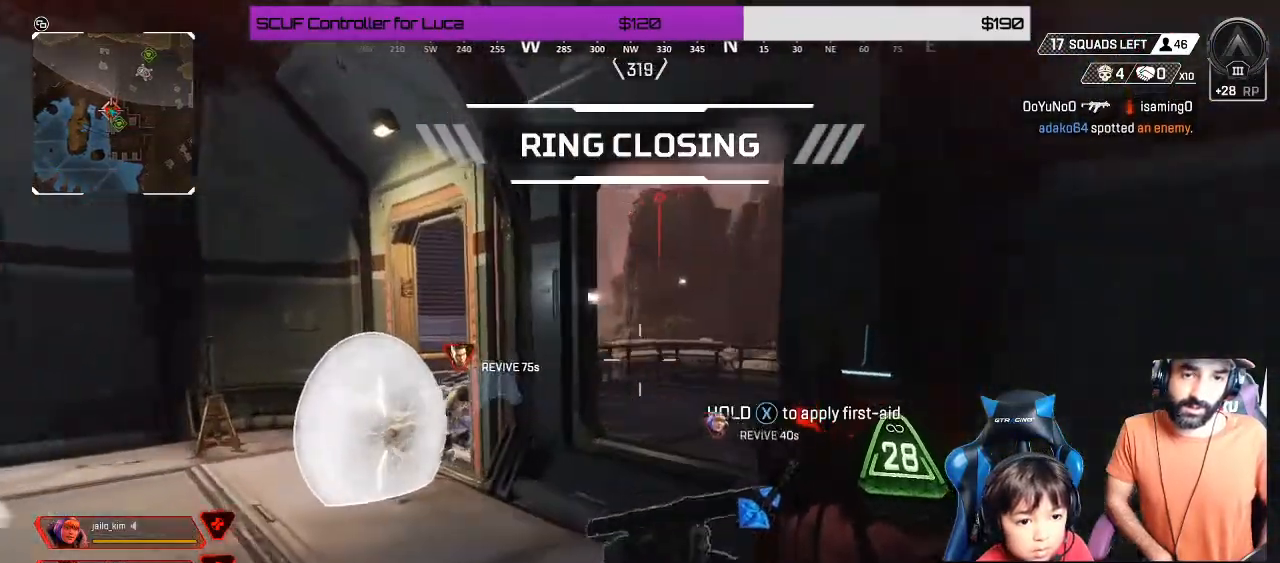
Gameplay with a controller (Xbox layout); each line is a JSON object with the inputs held at the frame after it. "events" lists button and stick changes between this image and that frame as [ms after this image, input, new state], when the widget could be followed in between. Not read: R3.
{"buttons": [], "left_stick": "up", "right_stick": "center", "events": [[450, "left_stick", "up"]]}
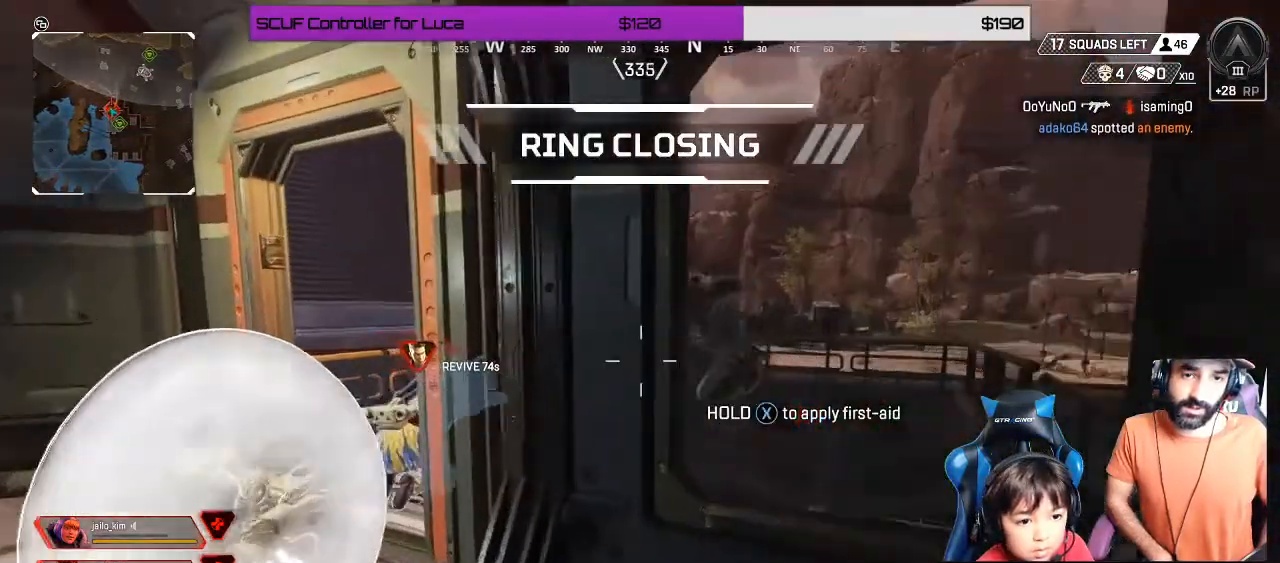
{"buttons": ["L2"], "left_stick": "up-left", "right_stick": "center", "events": [[150, "left_stick", "up-left"], [500, "L2", "down"]]}
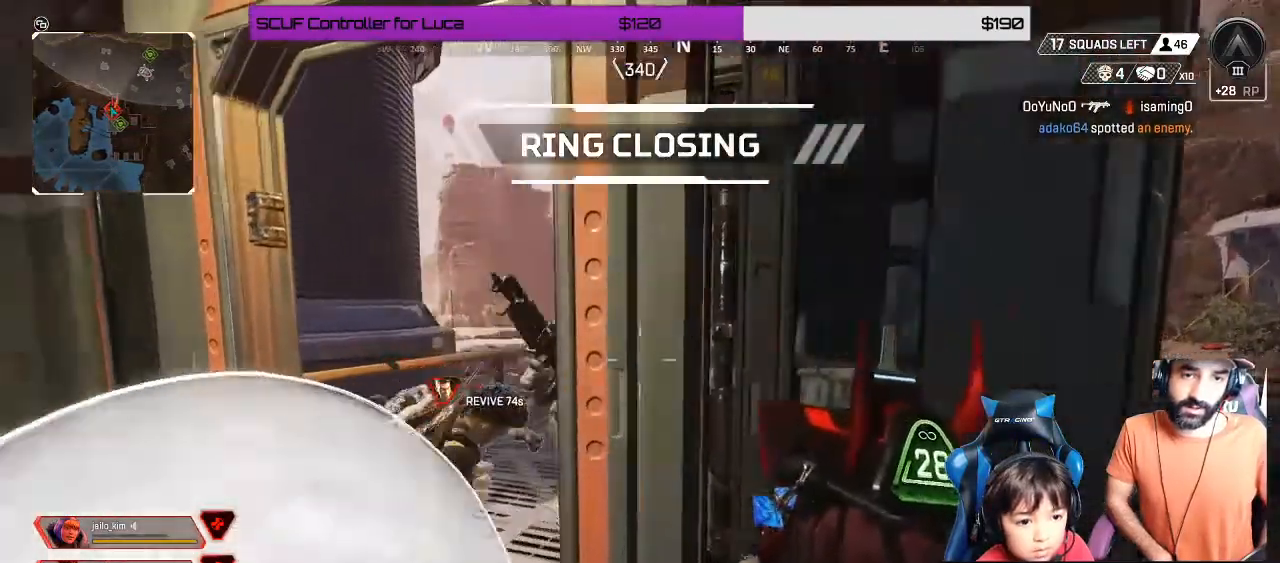
{"buttons": ["L2", "R2"], "left_stick": "left", "right_stick": "right", "events": [[50, "R2", "down"], [183, "right_stick", "left"], [250, "left_stick", "down-left"], [250, "right_stick", "right"], [367, "R1", "down"], [433, "R1", "up"], [500, "left_stick", "left"]]}
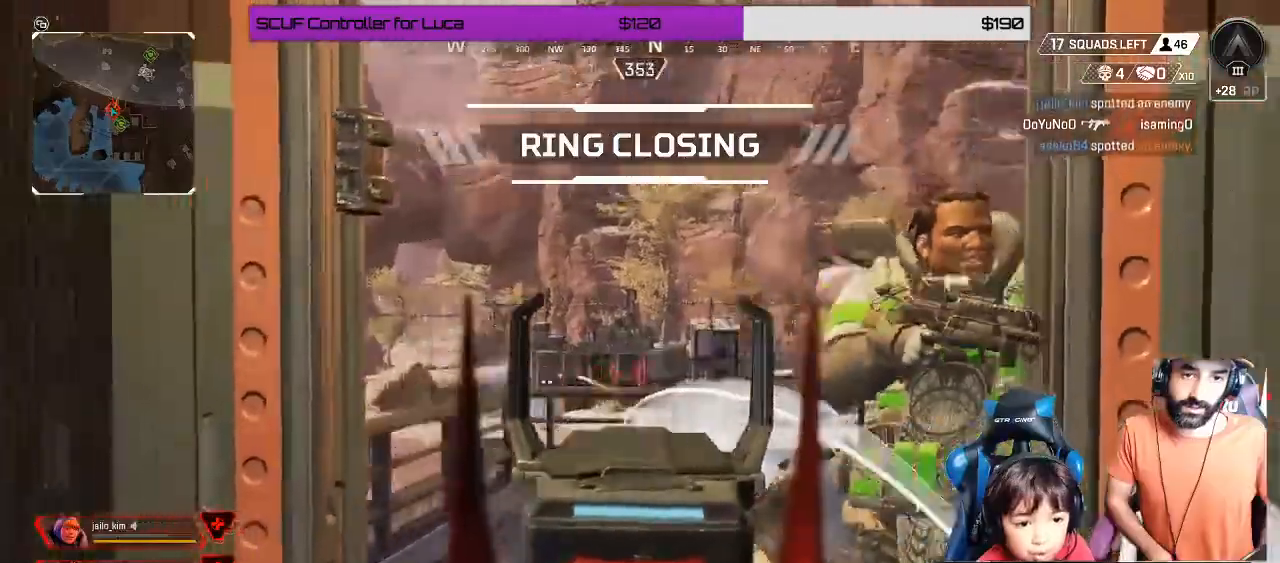
{"buttons": ["L2", "R2"], "left_stick": "down-left", "right_stick": "right", "events": [[150, "left_stick", "up-left"], [300, "left_stick", "down-right"], [483, "left_stick", "down-left"]]}
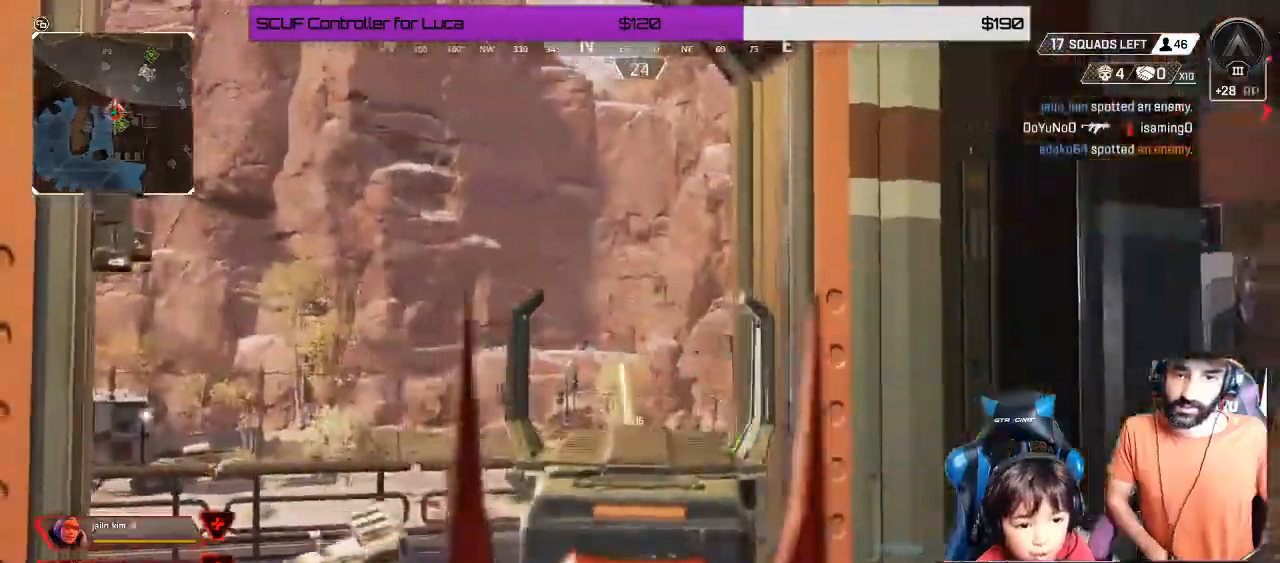
{"buttons": [], "left_stick": "up", "right_stick": "center", "events": [[33, "left_stick", "left"], [67, "right_stick", "down-right"], [183, "L2", "up"], [183, "R2", "up"], [200, "left_stick", "up"], [200, "right_stick", "center"], [283, "Y", "down"], [350, "Y", "up"]]}